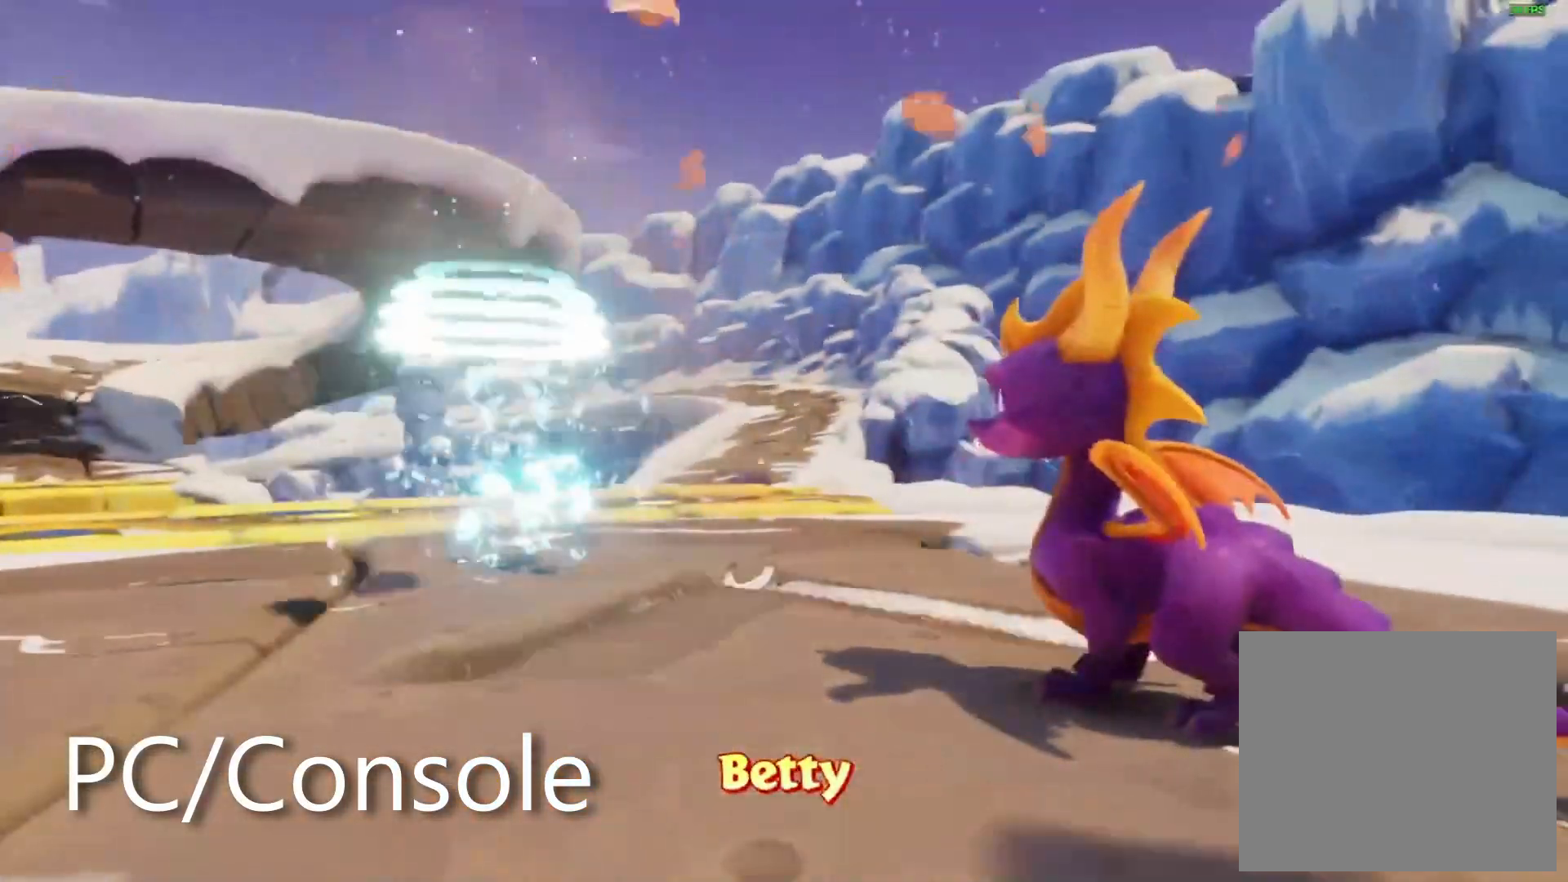
Gameplay with a controller (PlayStation layout); each line is a JSON object with the inputs held at the frame after it (dt_ms = milliseconds from this image to that frame). "events" lists button and stick changes between this image and that frame as [ms after this image, input, new state], when the widget could be followed in between. Not read: R2 R3 SELECT START.
{"dt_ms": 500, "buttons": [], "left_stick": "center", "right_stick": "center", "events": [[17, "CROSS", "down"], [83, "CROSS", "up"], [167, "CROSS", "down"], [233, "CROSS", "up"], [267, "left_stick", "down"], [267, "right_stick", "center"], [400, "left_stick", "center"]]}
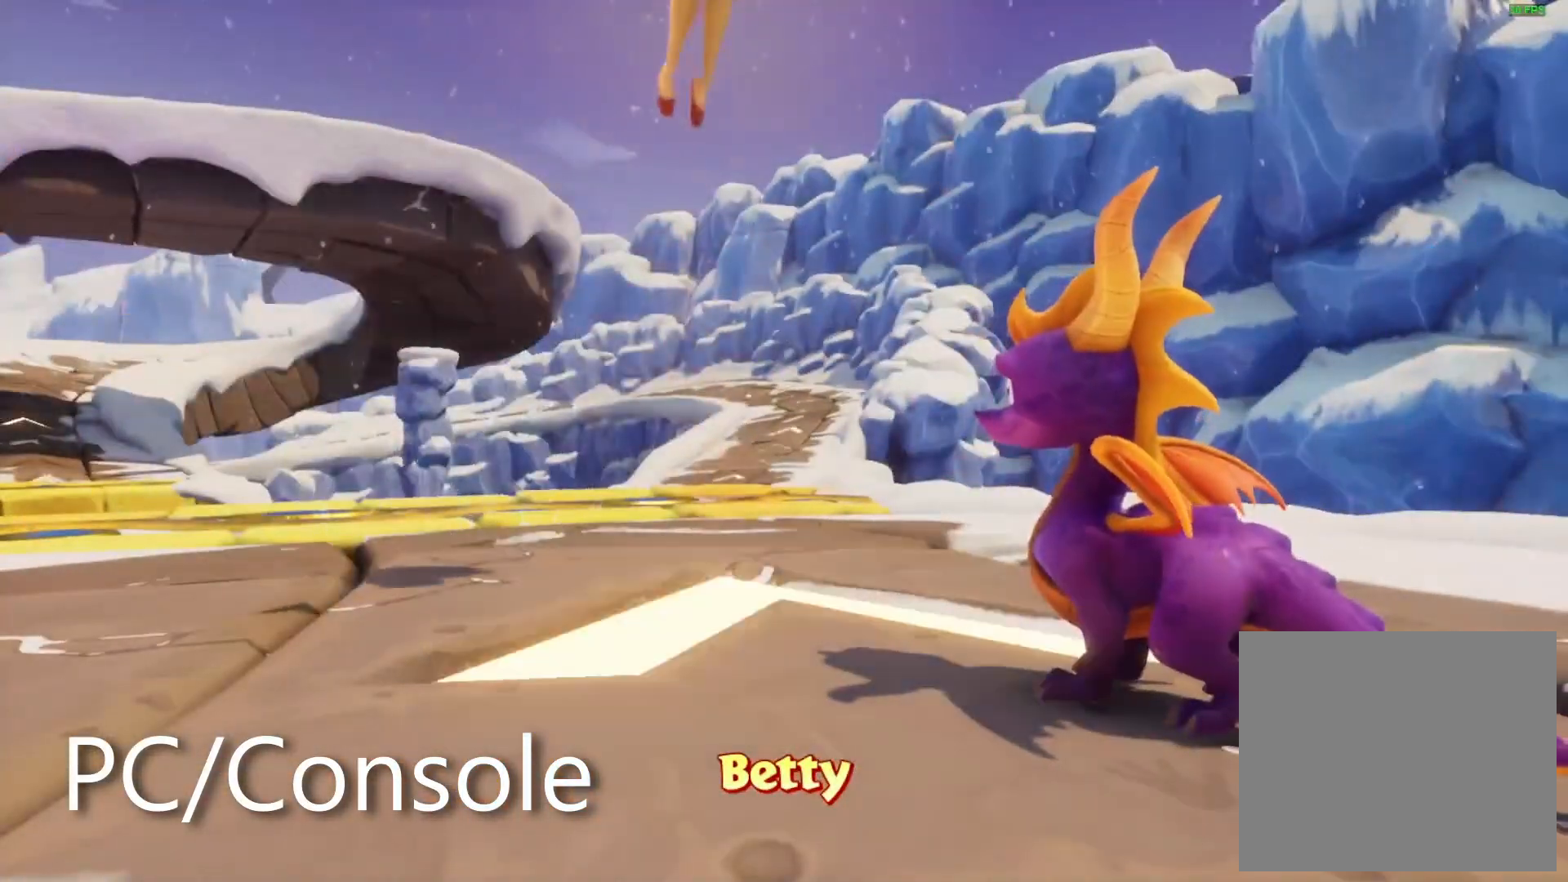
{"dt_ms": 500, "buttons": [], "left_stick": "center", "right_stick": "center", "events": []}
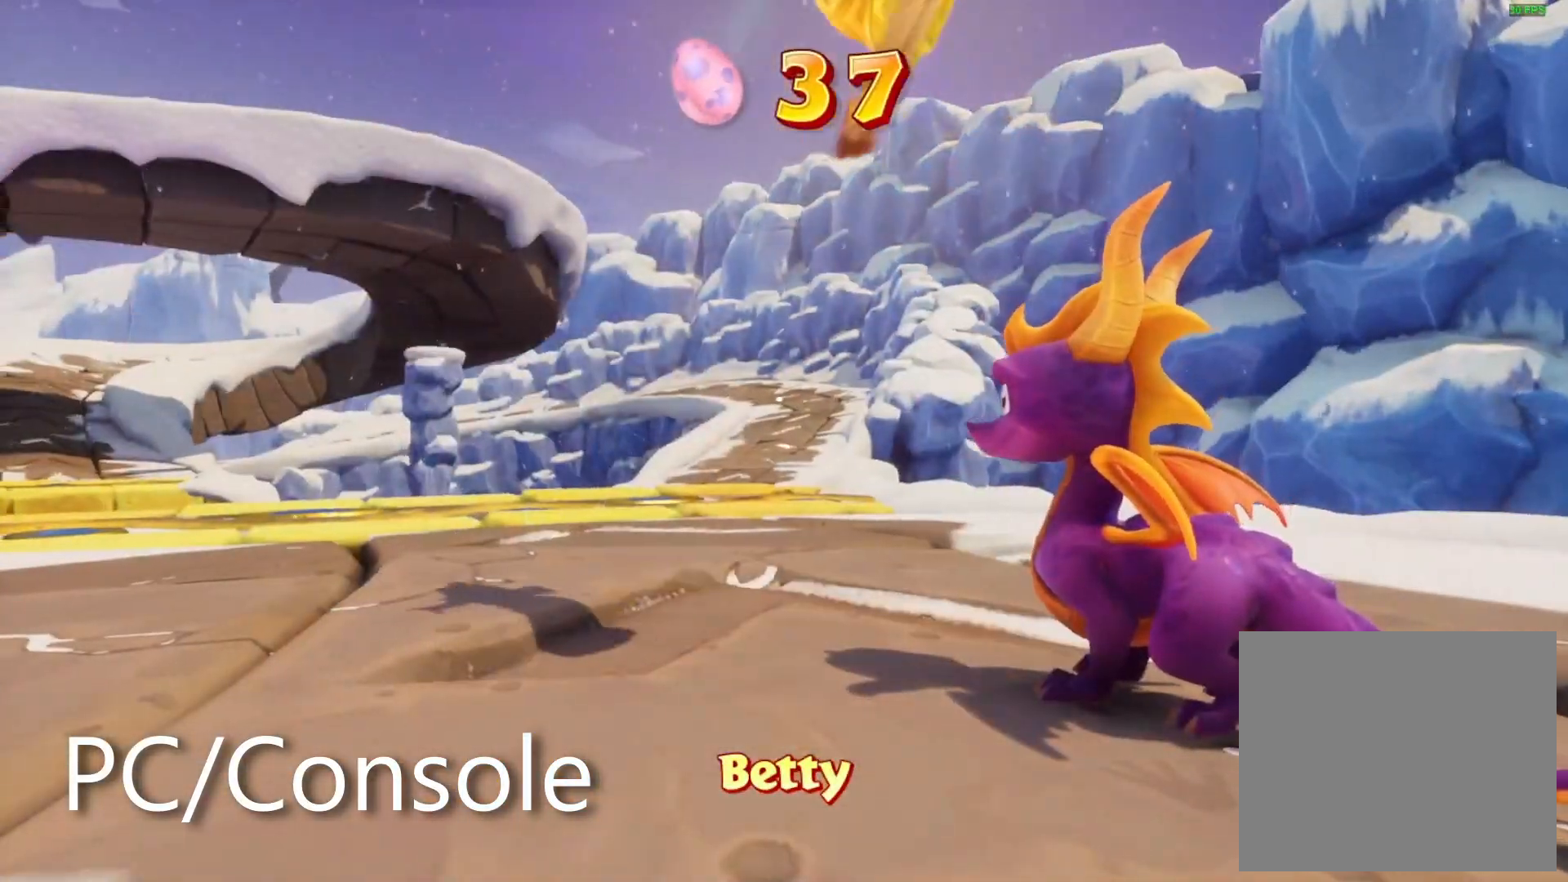
{"dt_ms": 500, "buttons": [], "left_stick": "center", "right_stick": "right", "events": [[367, "right_stick", "right"]]}
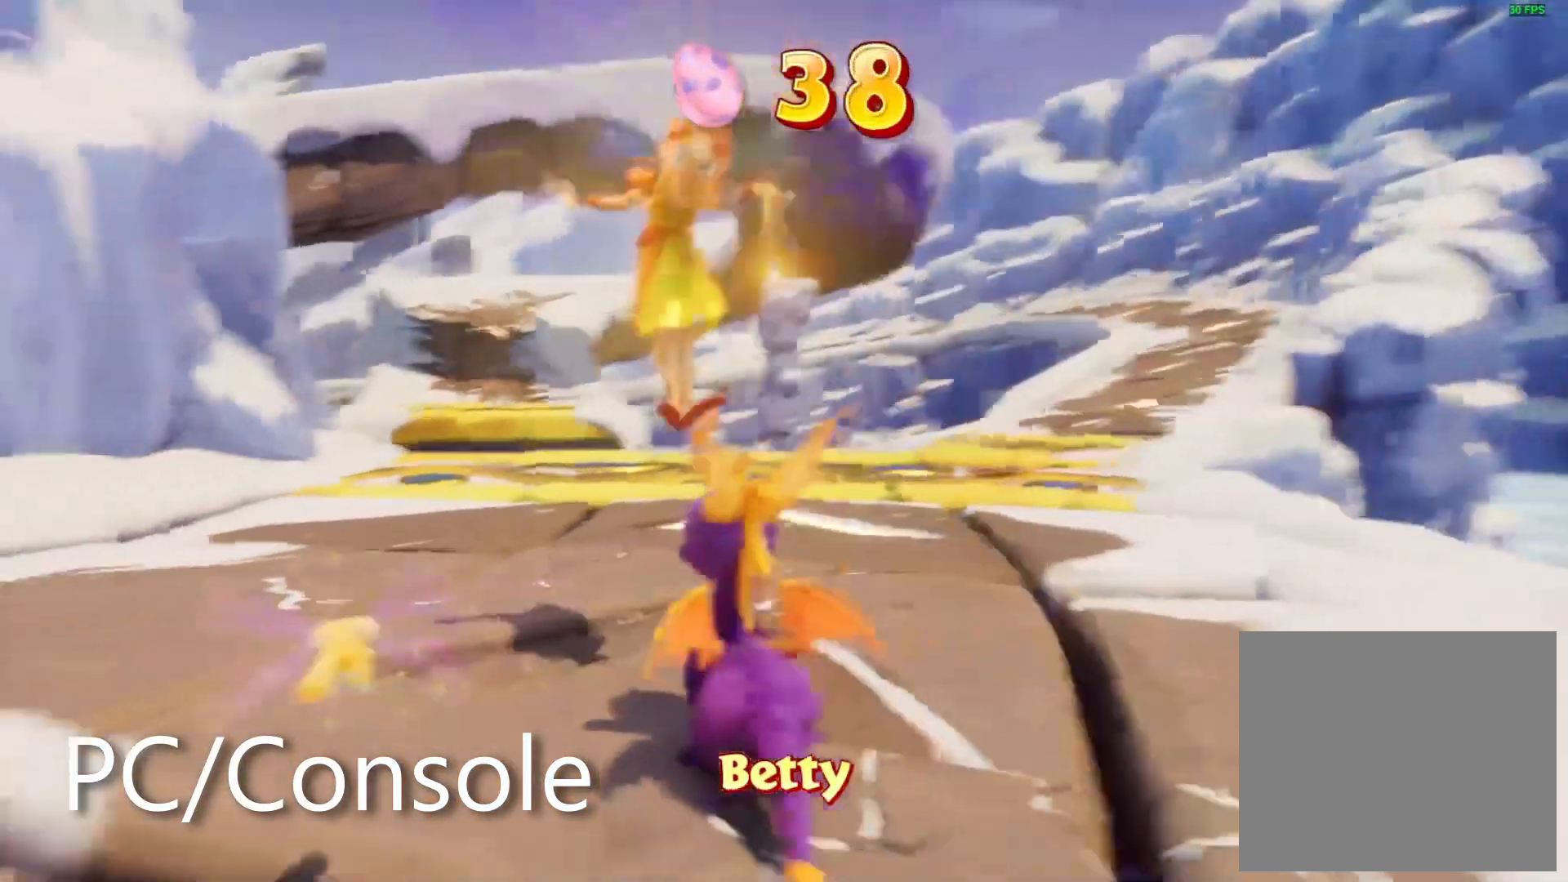
{"dt_ms": 500, "buttons": [], "left_stick": "center", "right_stick": "center", "events": [[17, "right_stick", "center"], [167, "right_stick", "right"], [200, "left_stick", "up-right"], [317, "right_stick", "center"], [433, "left_stick", "center"]]}
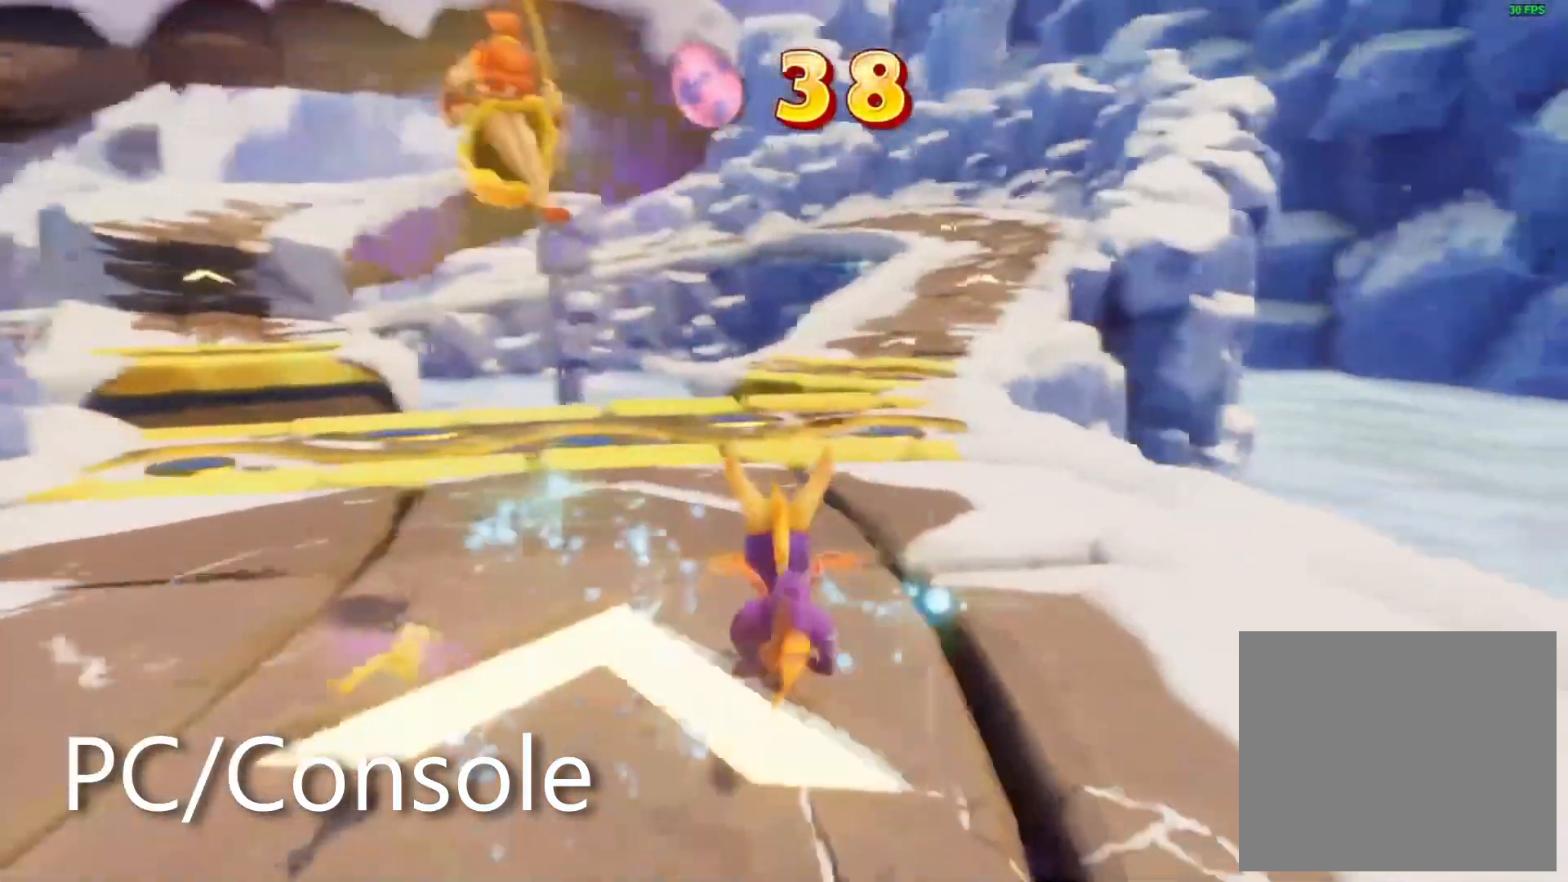
{"dt_ms": 500, "buttons": [], "left_stick": "up", "right_stick": "center", "events": [[150, "right_stick", "right"], [267, "right_stick", "center"], [317, "left_stick", "up"]]}
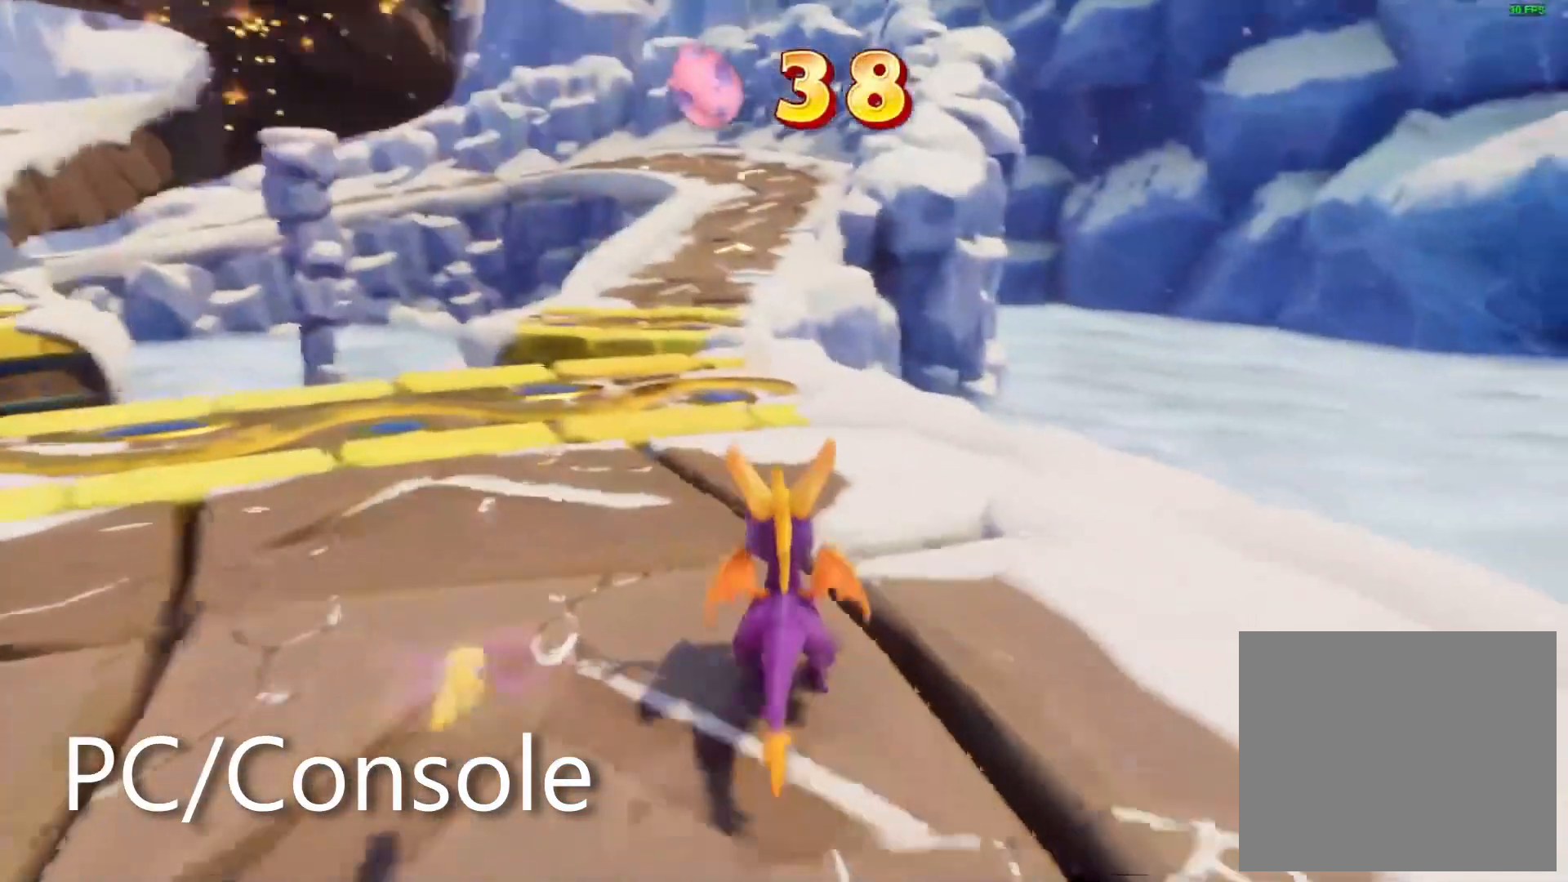
{"dt_ms": 500, "buttons": ["SQUARE"], "left_stick": "center", "right_stick": "center", "events": [[100, "SQUARE", "down"], [183, "left_stick", "left"], [267, "left_stick", "center"]]}
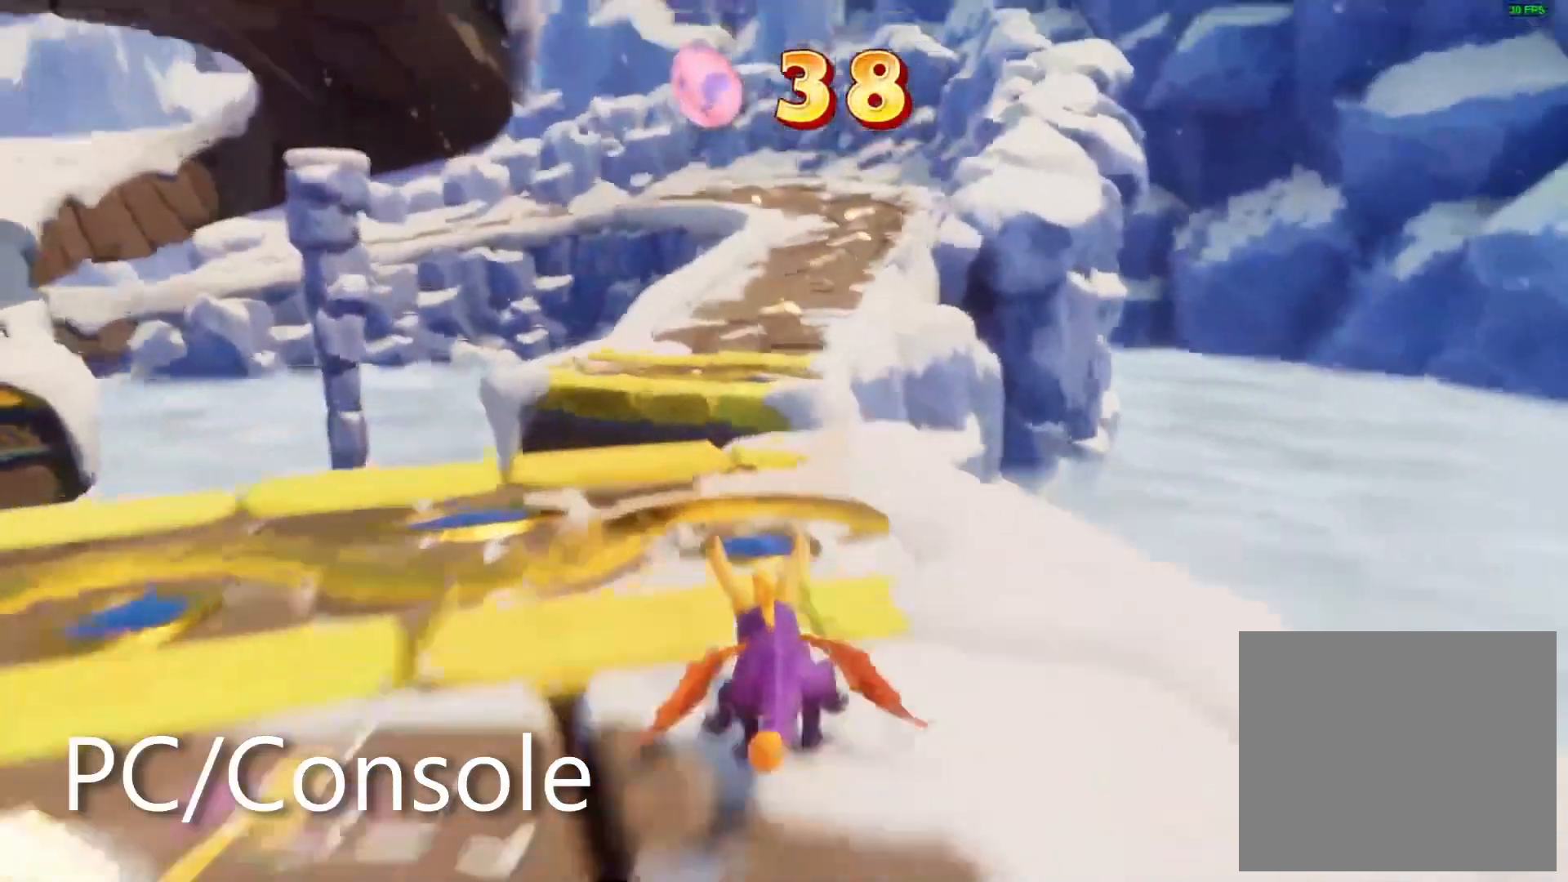
{"dt_ms": 500, "buttons": ["CROSS", "SQUARE"], "left_stick": "center", "right_stick": "center", "events": [[67, "left_stick", "right"], [167, "left_stick", "center"], [367, "left_stick", "left"], [383, "CROSS", "down"], [450, "left_stick", "center"]]}
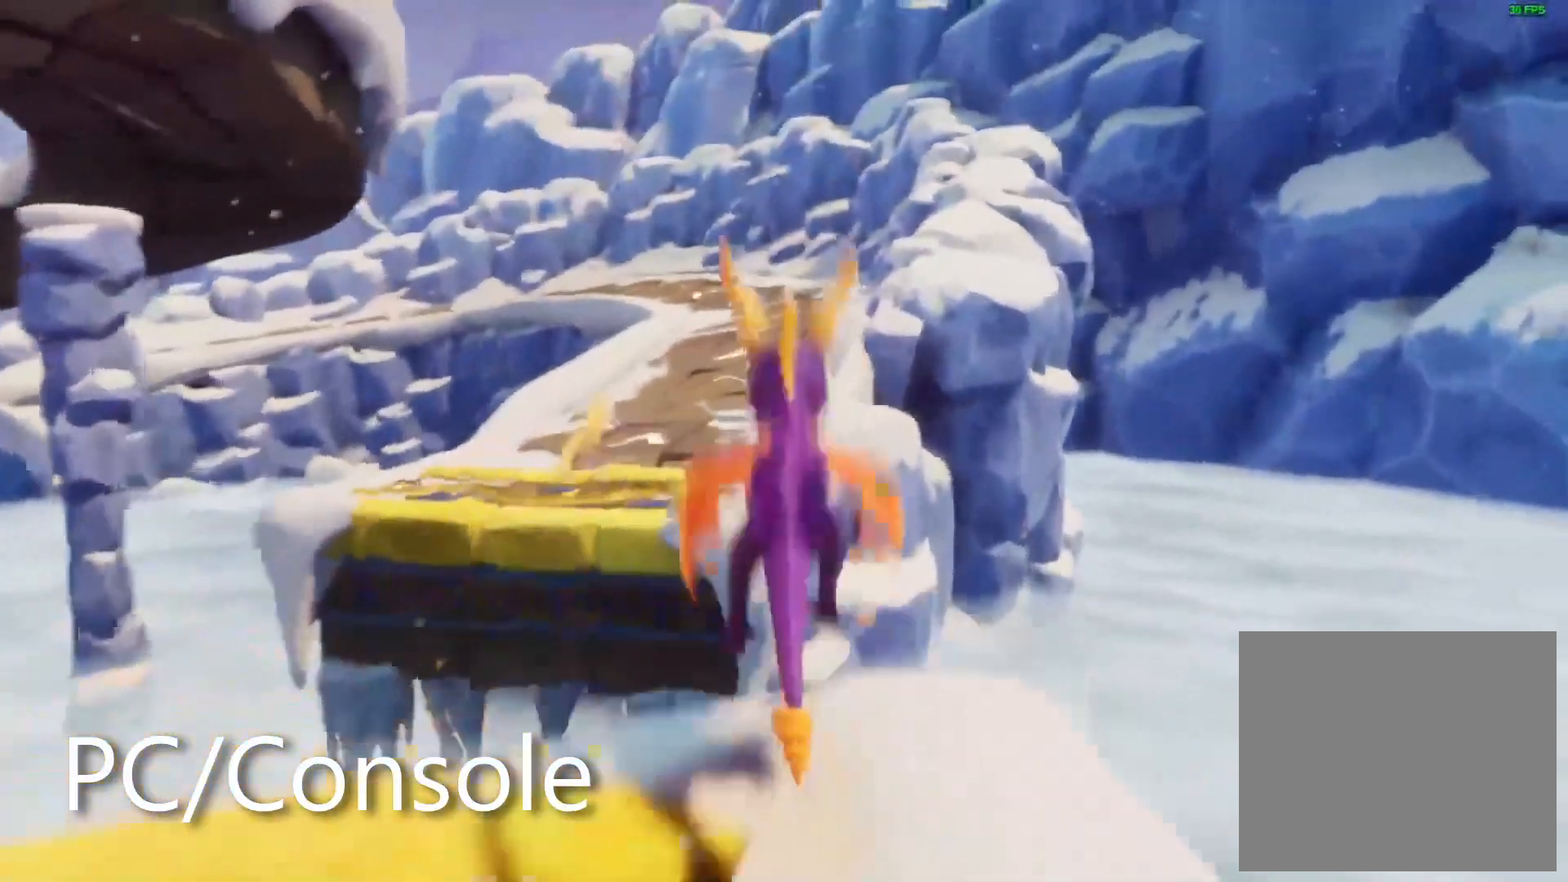
{"dt_ms": 500, "buttons": ["CROSS"], "left_stick": "up", "right_stick": "center", "events": [[133, "left_stick", "left"], [233, "left_stick", "center"], [317, "CROSS", "up"], [333, "SQUARE", "up"], [467, "CROSS", "down"], [483, "left_stick", "up"]]}
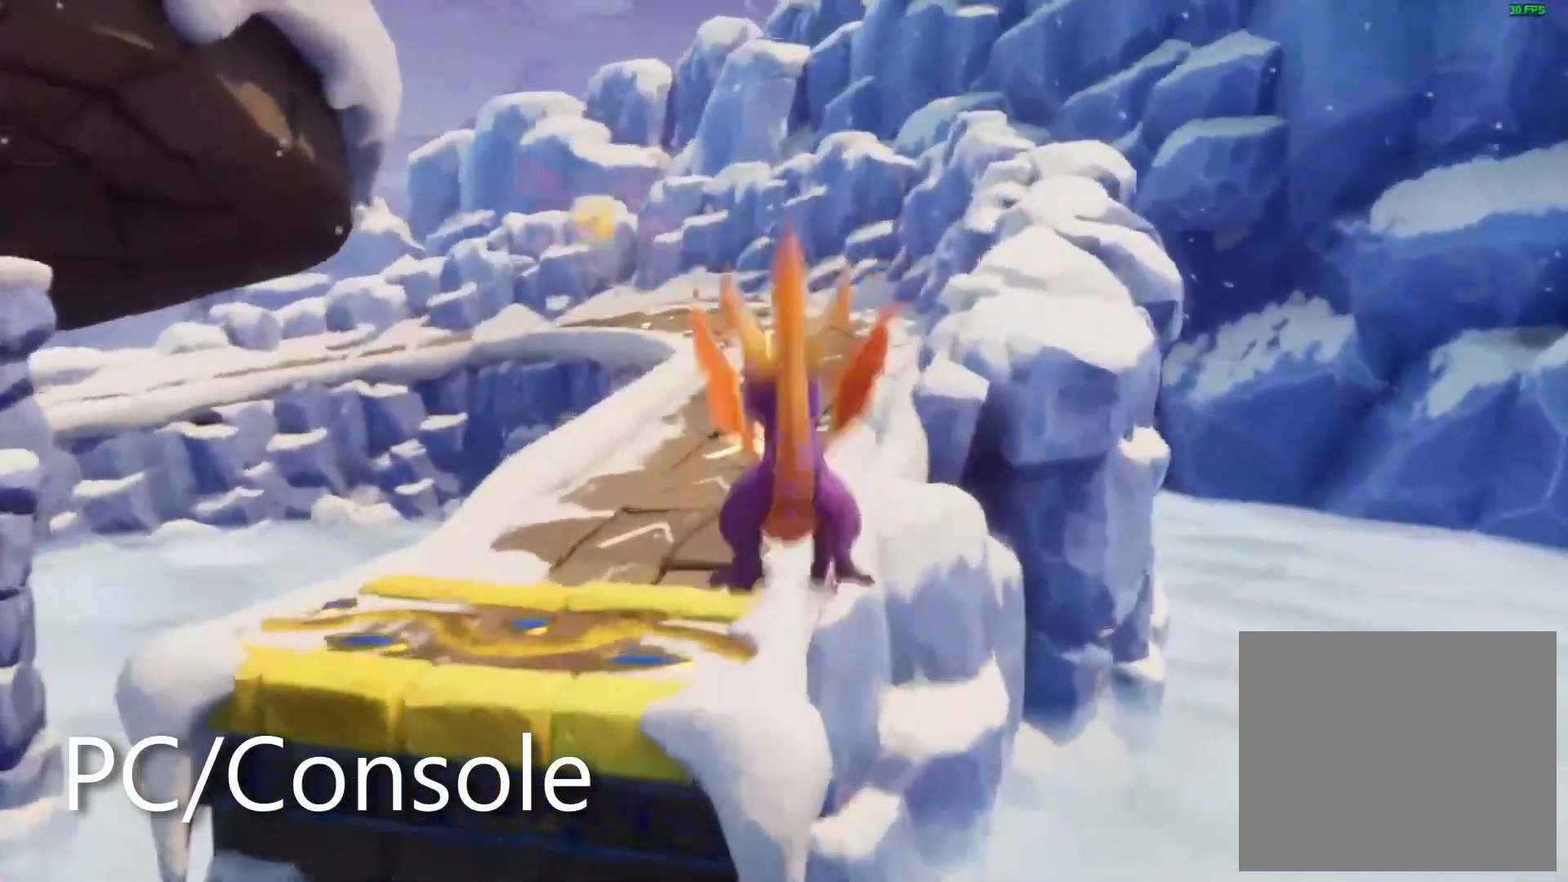
{"dt_ms": 500, "buttons": [], "left_stick": "center", "right_stick": "center", "events": [[117, "left_stick", "center"], [133, "CROSS", "up"]]}
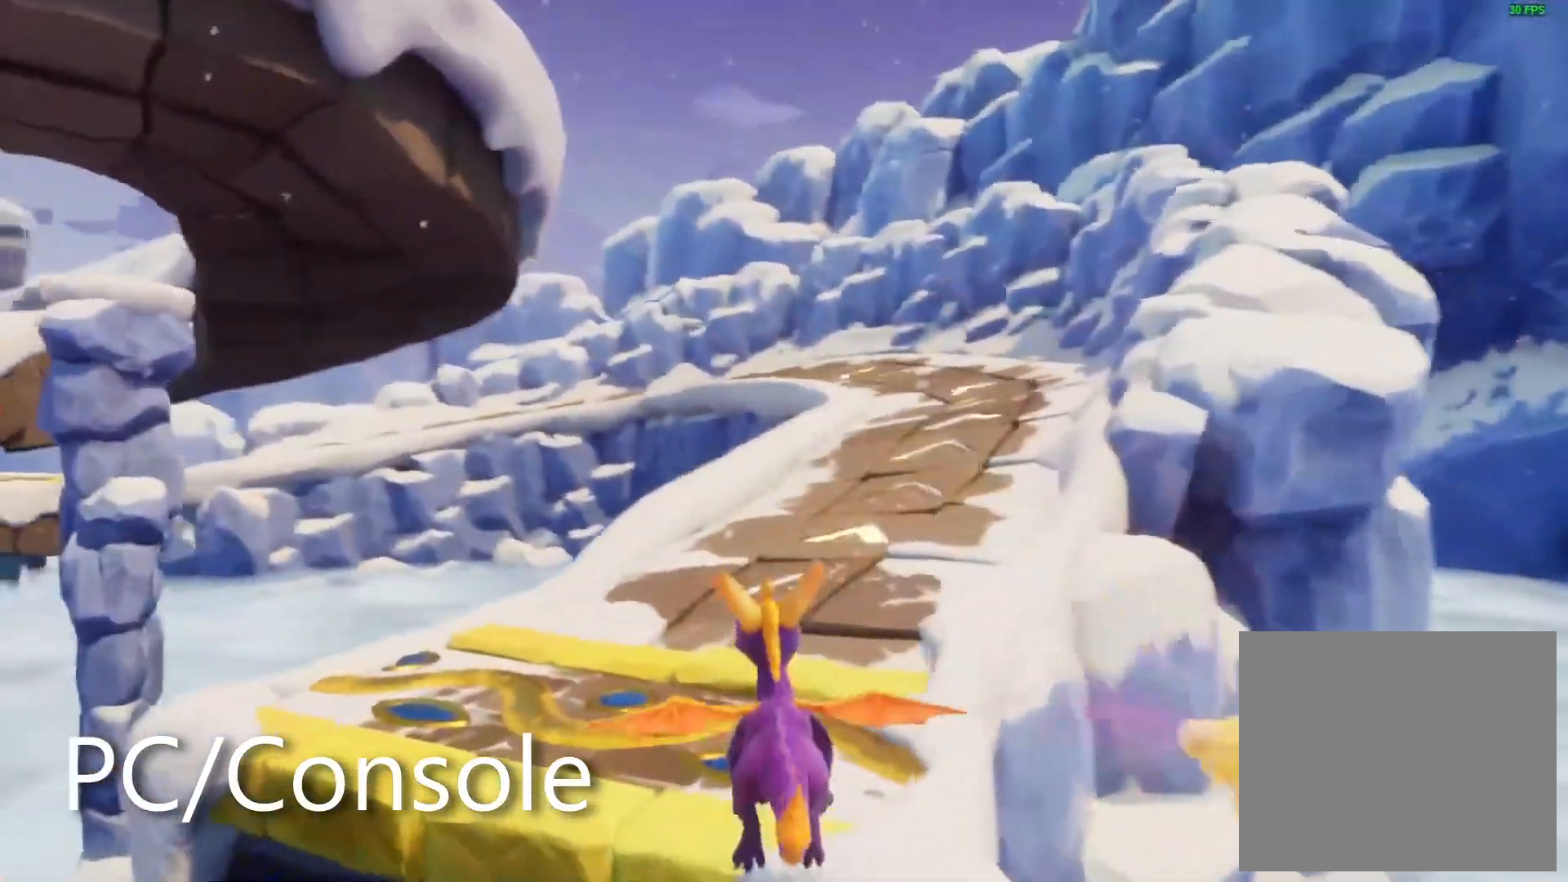
{"dt_ms": 500, "buttons": [], "left_stick": "center", "right_stick": "center", "events": []}
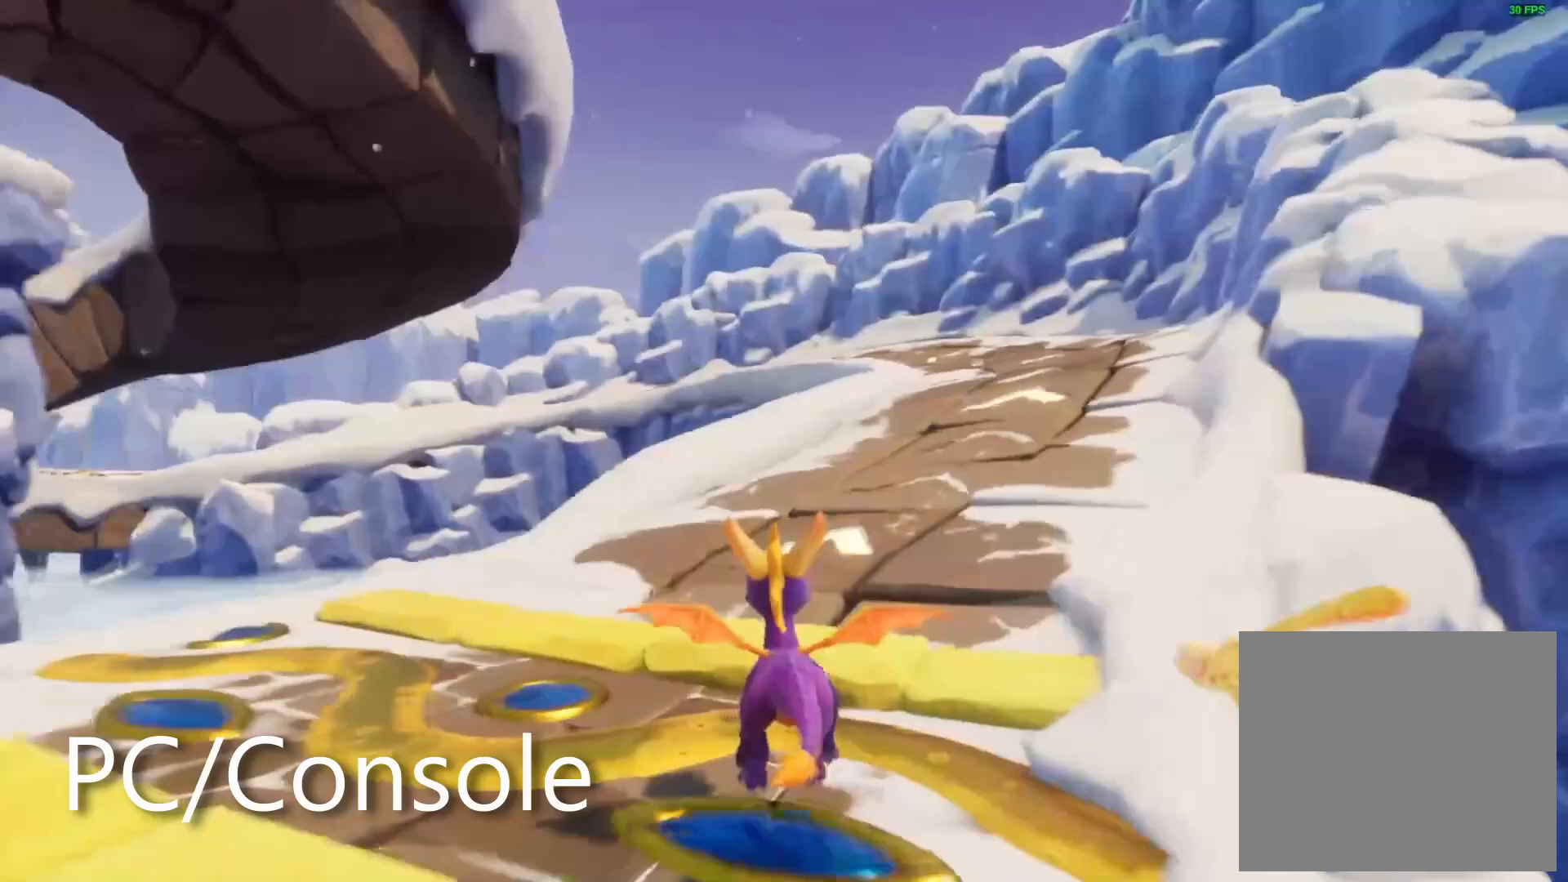
{"dt_ms": 1000, "buttons": [], "left_stick": "center", "right_stick": "center"}
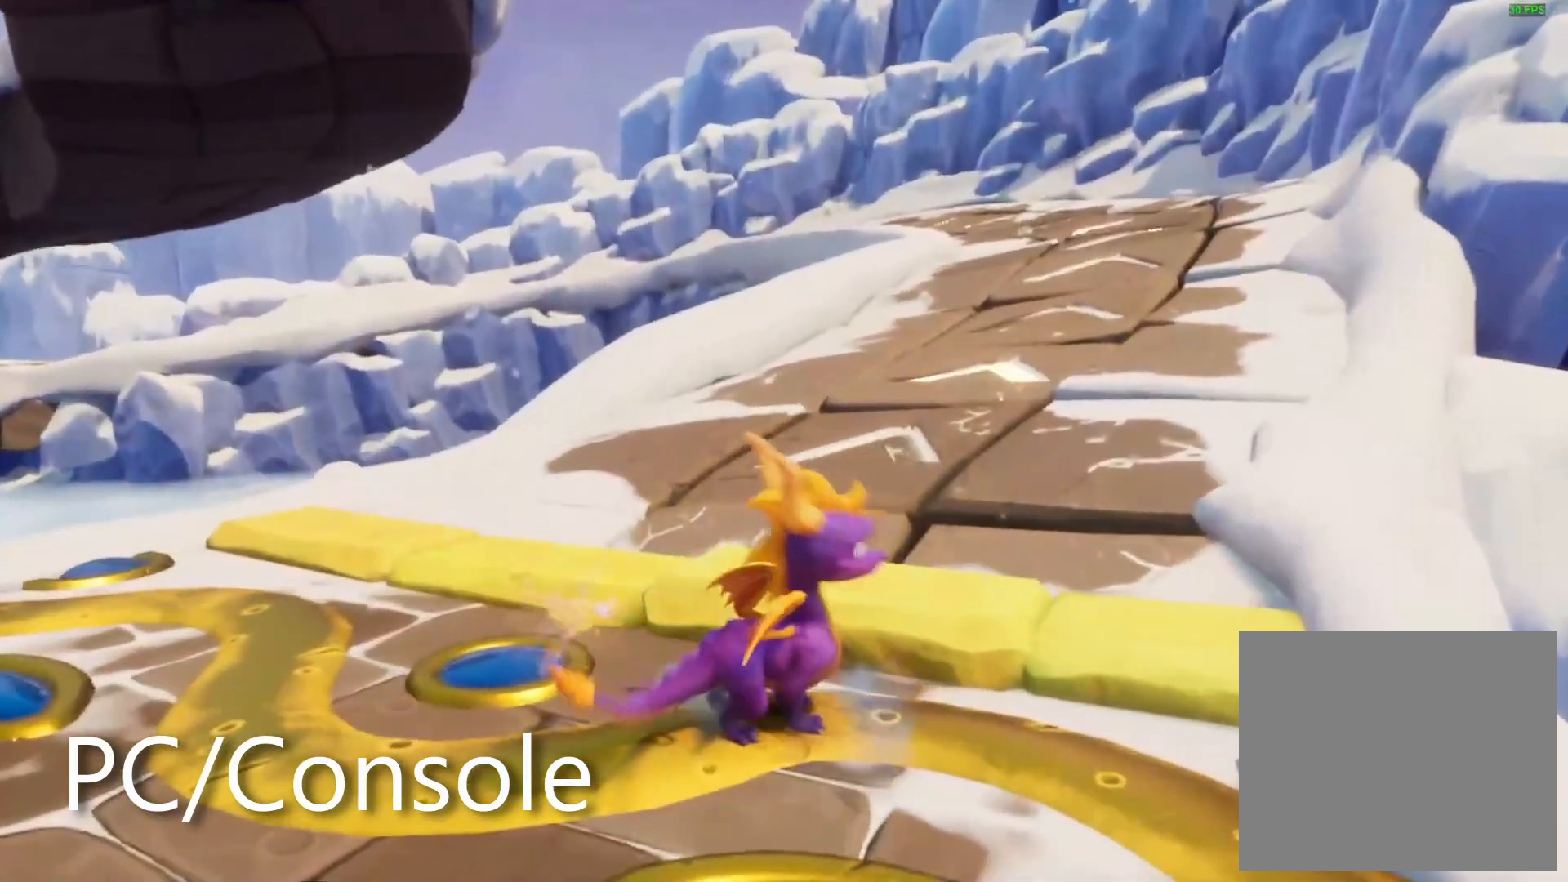
{"dt_ms": 500, "buttons": [], "left_stick": "center", "right_stick": "center", "events": [[67, "left_stick", "left"], [133, "left_stick", "center"]]}
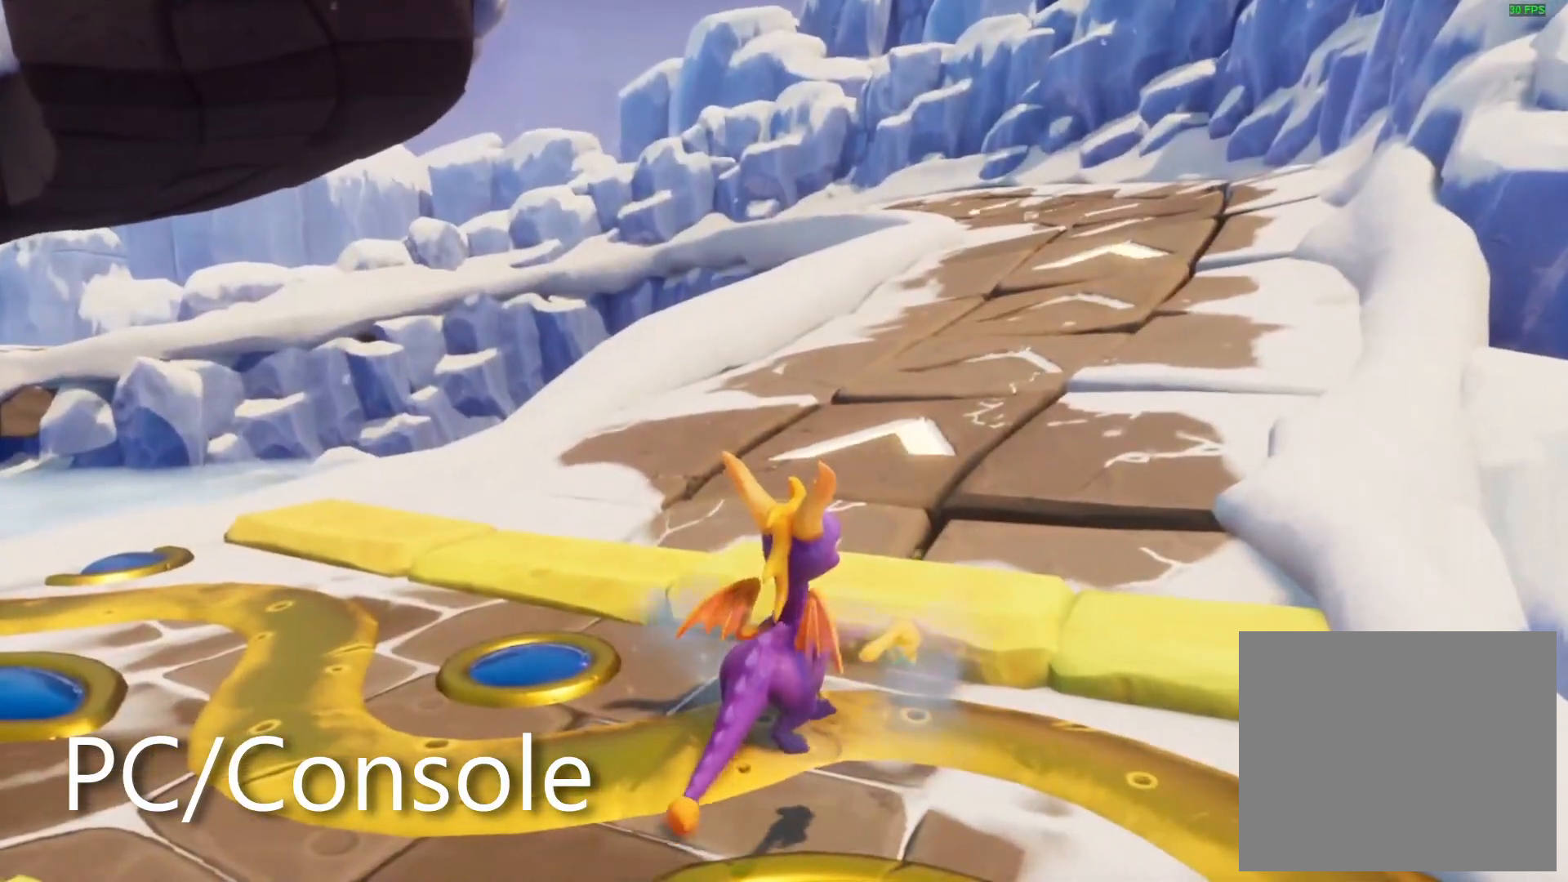
{"dt_ms": 500, "buttons": [], "left_stick": "center", "right_stick": "center", "events": [[233, "CIRCLE", "down"], [317, "CIRCLE", "up"]]}
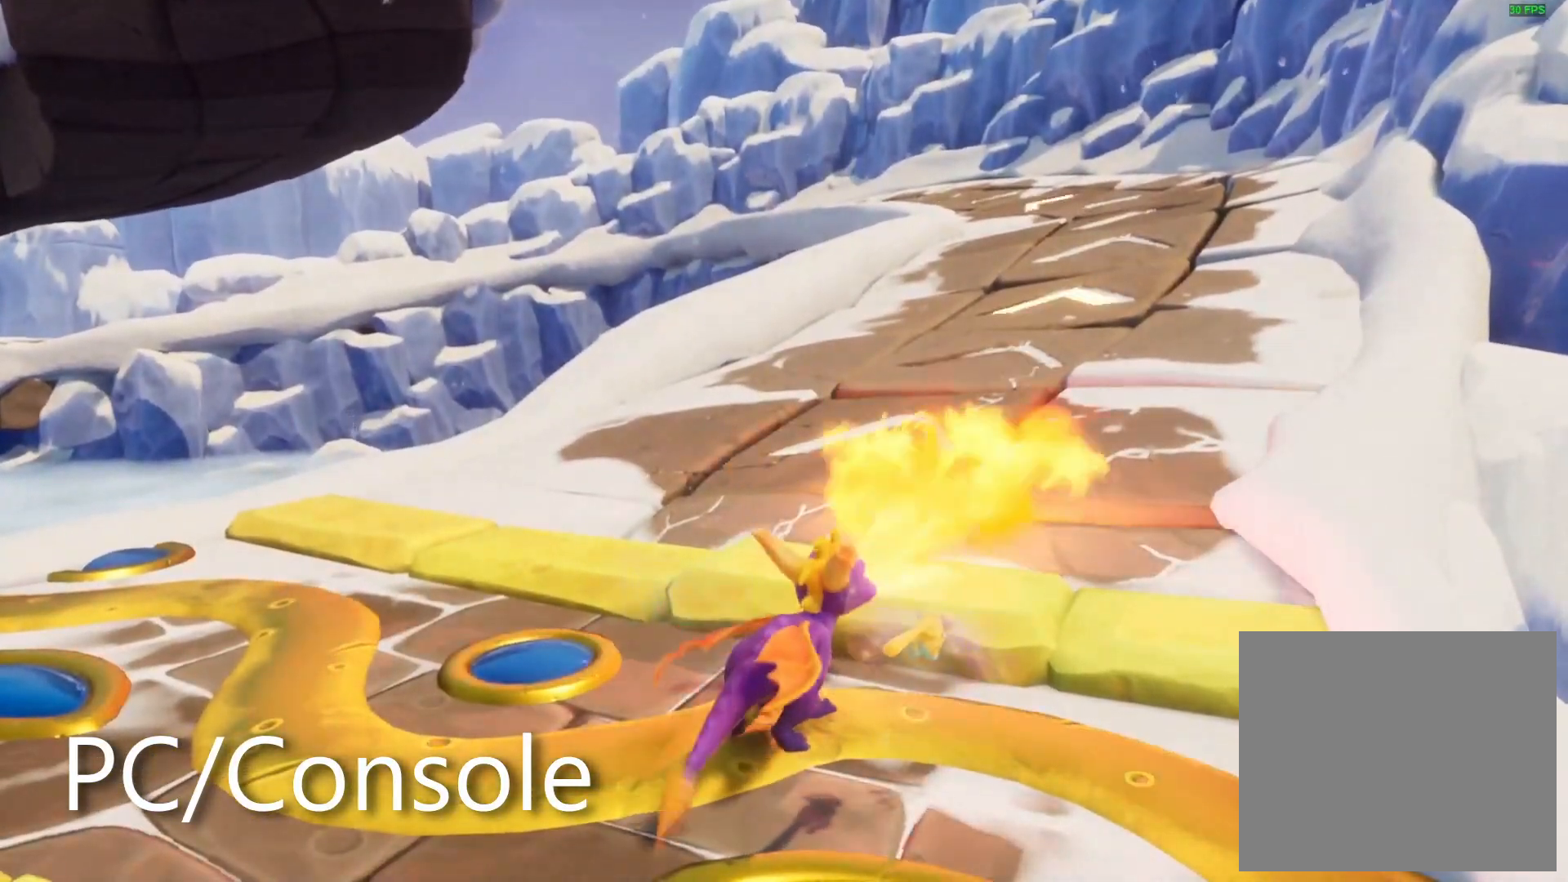
{"dt_ms": 500, "buttons": [], "left_stick": "center", "right_stick": "left", "events": [[417, "right_stick", "left"]]}
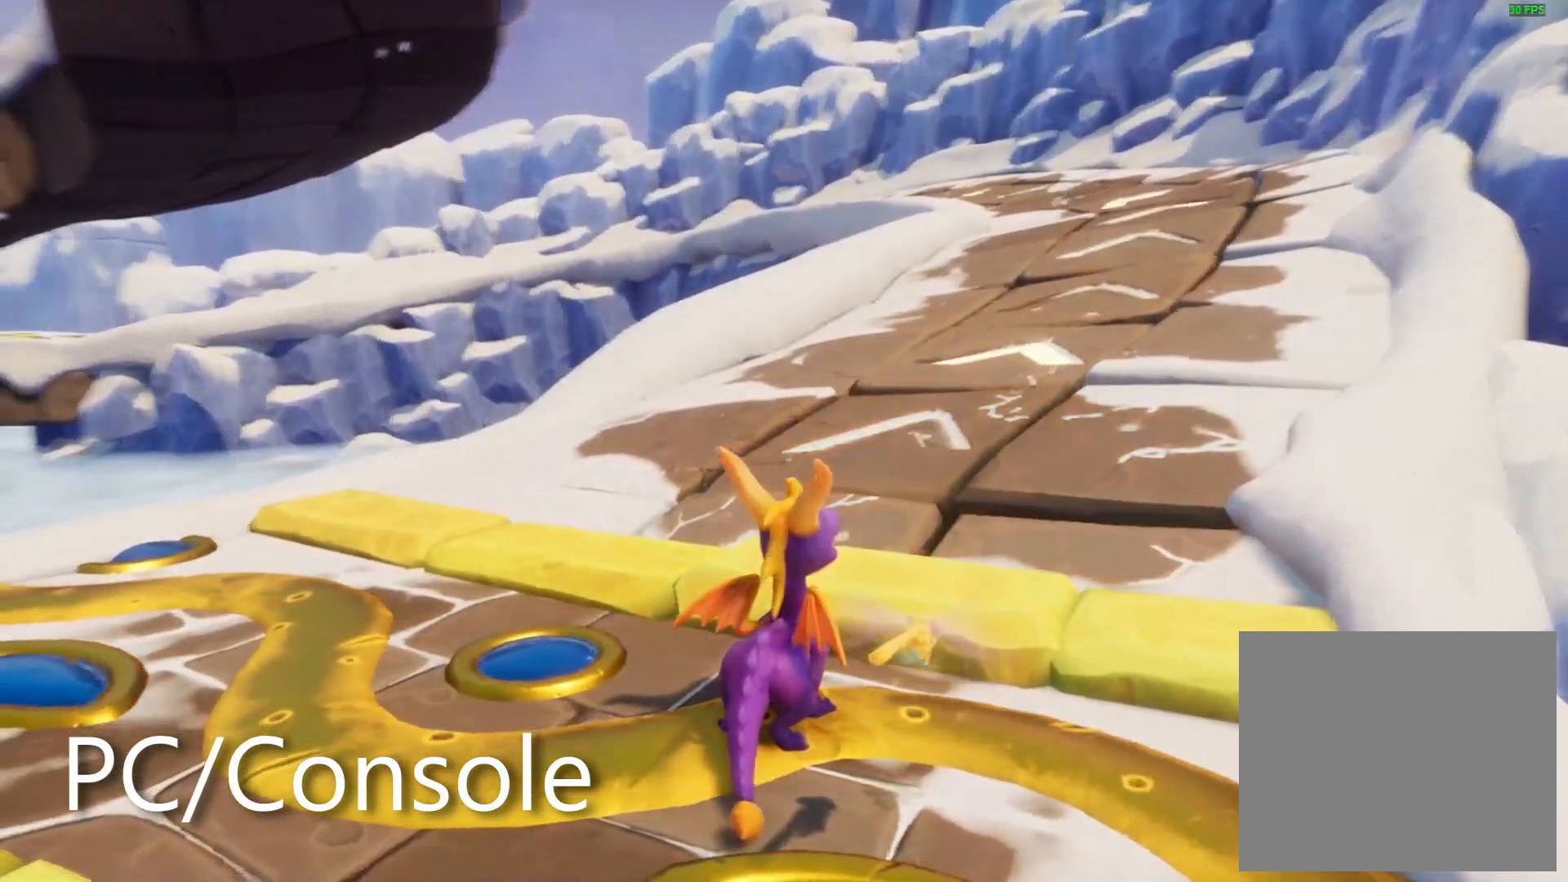
{"dt_ms": 500, "buttons": [], "left_stick": "center", "right_stick": "left", "events": [[183, "left_stick", "left"], [417, "left_stick", "center"]]}
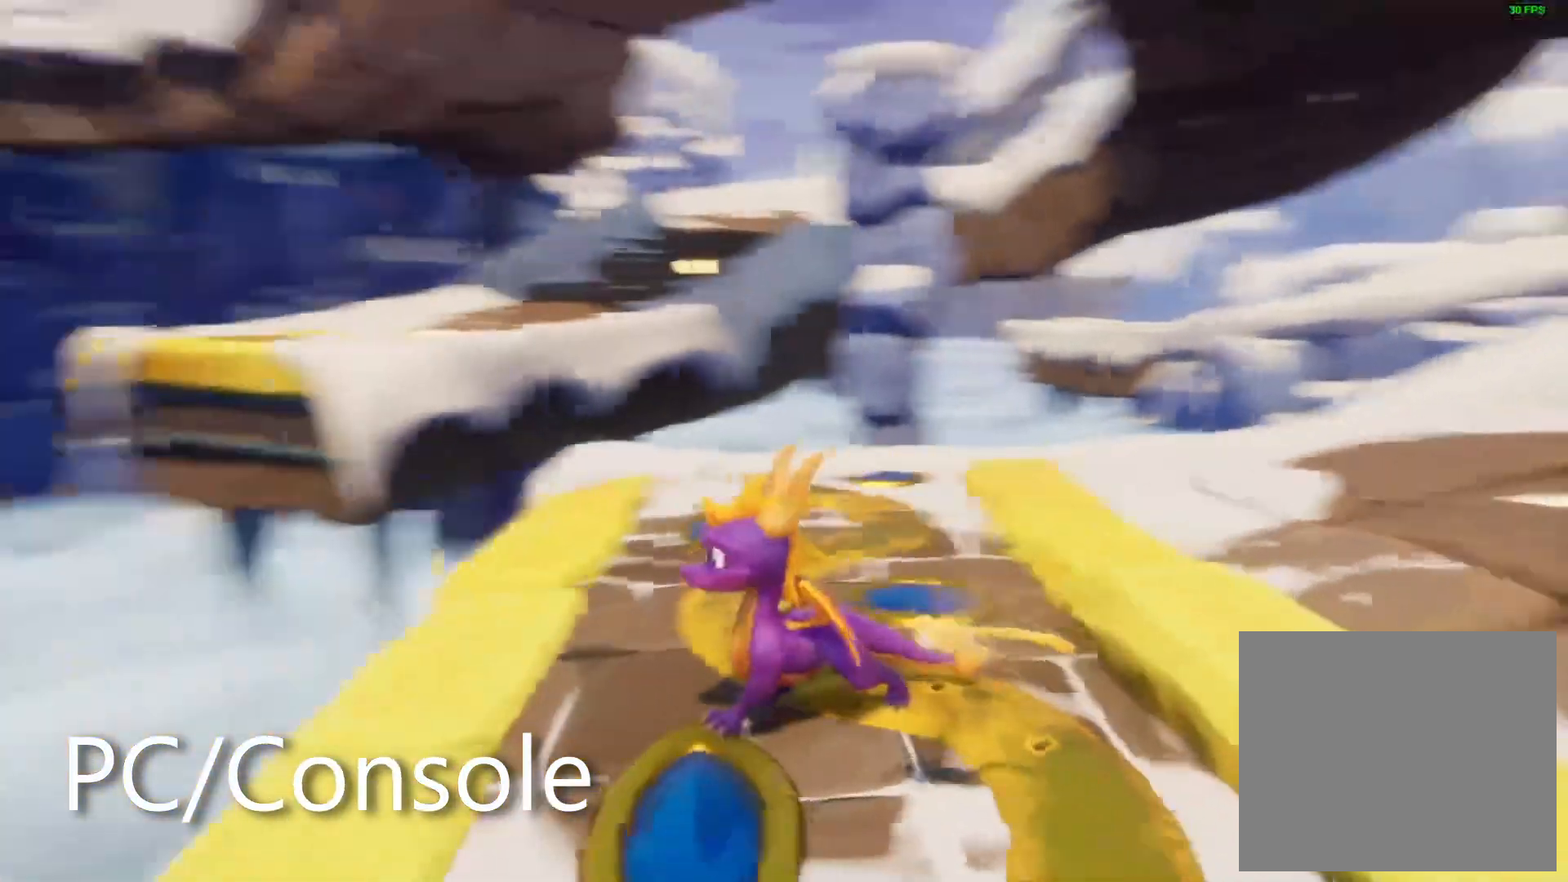
{"dt_ms": 500, "buttons": ["CROSS", "SQUARE", "DPAD_DOWN"], "left_stick": "center", "right_stick": "center", "events": [[33, "left_stick", "left"], [200, "right_stick", "center"], [233, "left_stick", "up-left"], [300, "SQUARE", "down"], [333, "DPAD_DOWN", "down"], [467, "left_stick", "center"], [483, "CROSS", "down"]]}
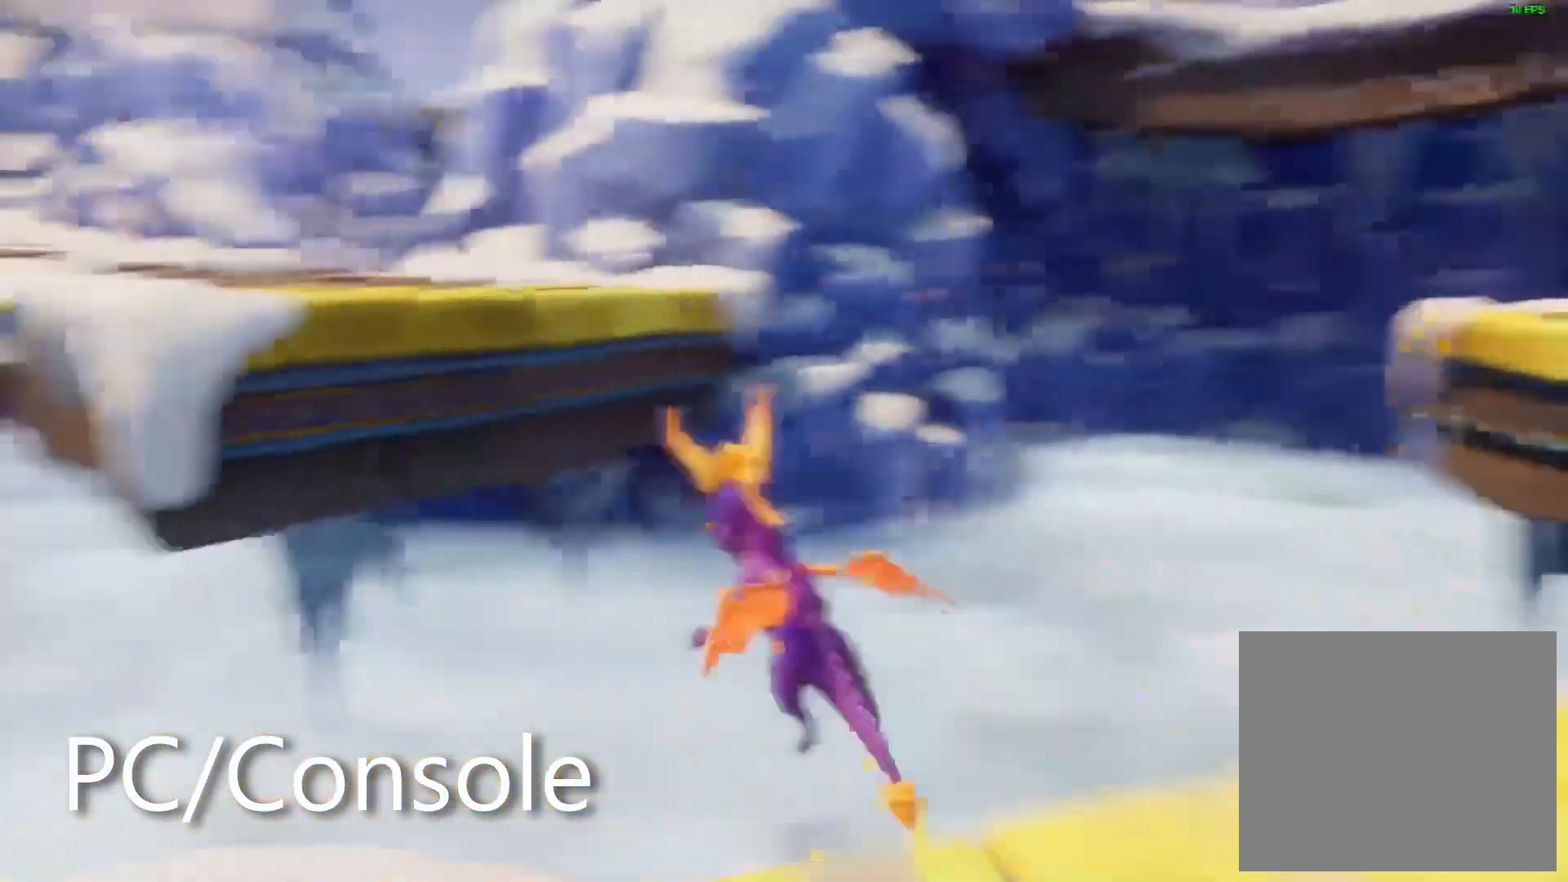
{"dt_ms": 500, "buttons": [], "left_stick": "right", "right_stick": "center", "events": [[317, "DPAD_DOWN", "up"], [433, "SQUARE", "up"], [467, "CROSS", "up"], [500, "left_stick", "right"]]}
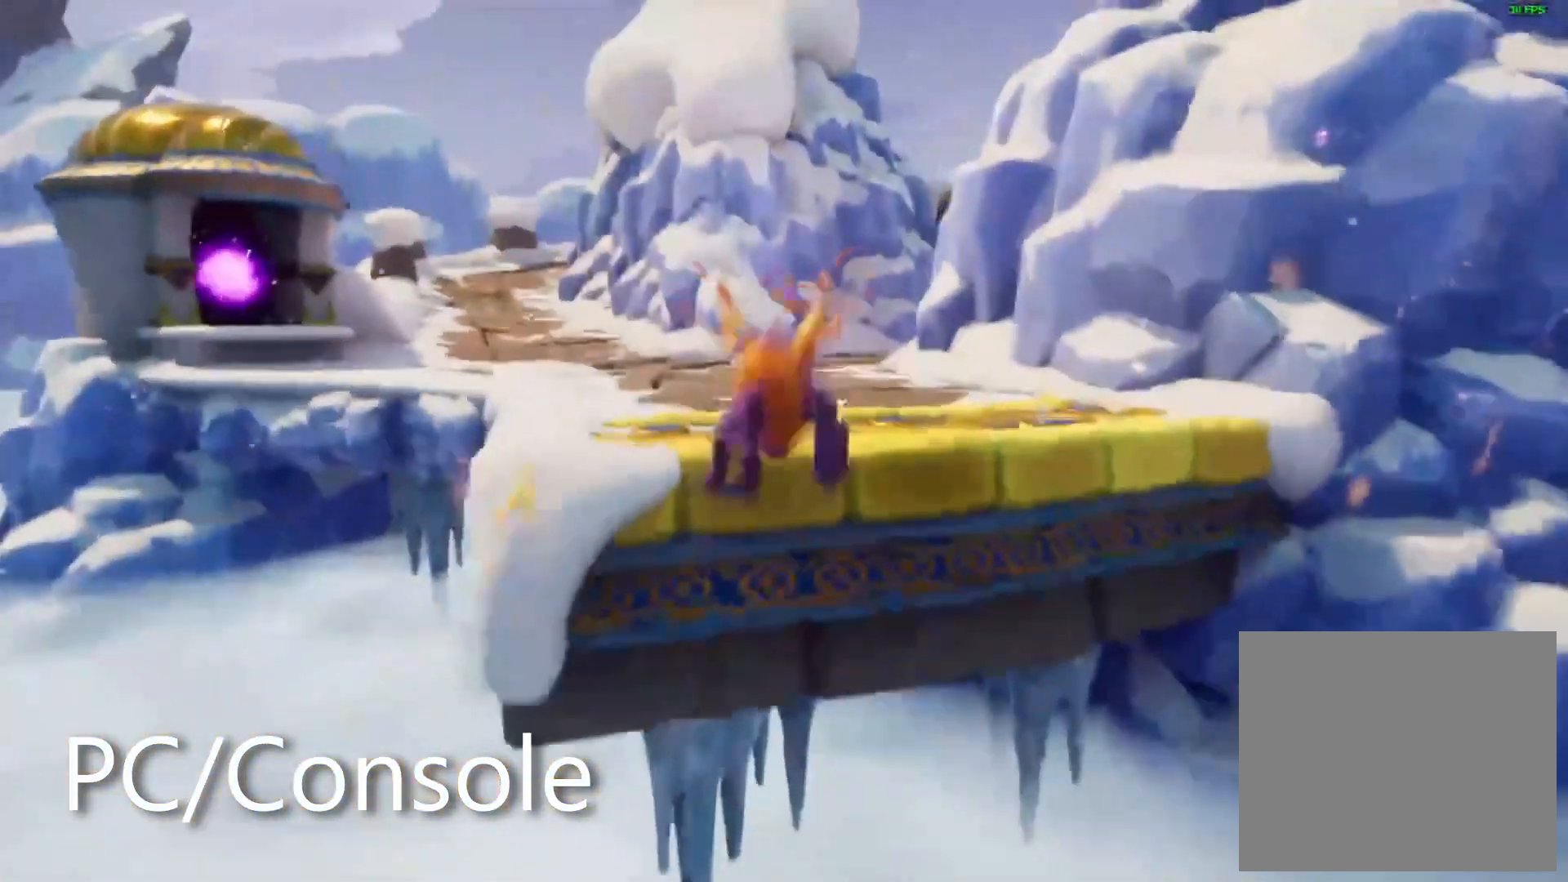
{"dt_ms": 500, "buttons": [], "left_stick": "up-left", "right_stick": "center"}
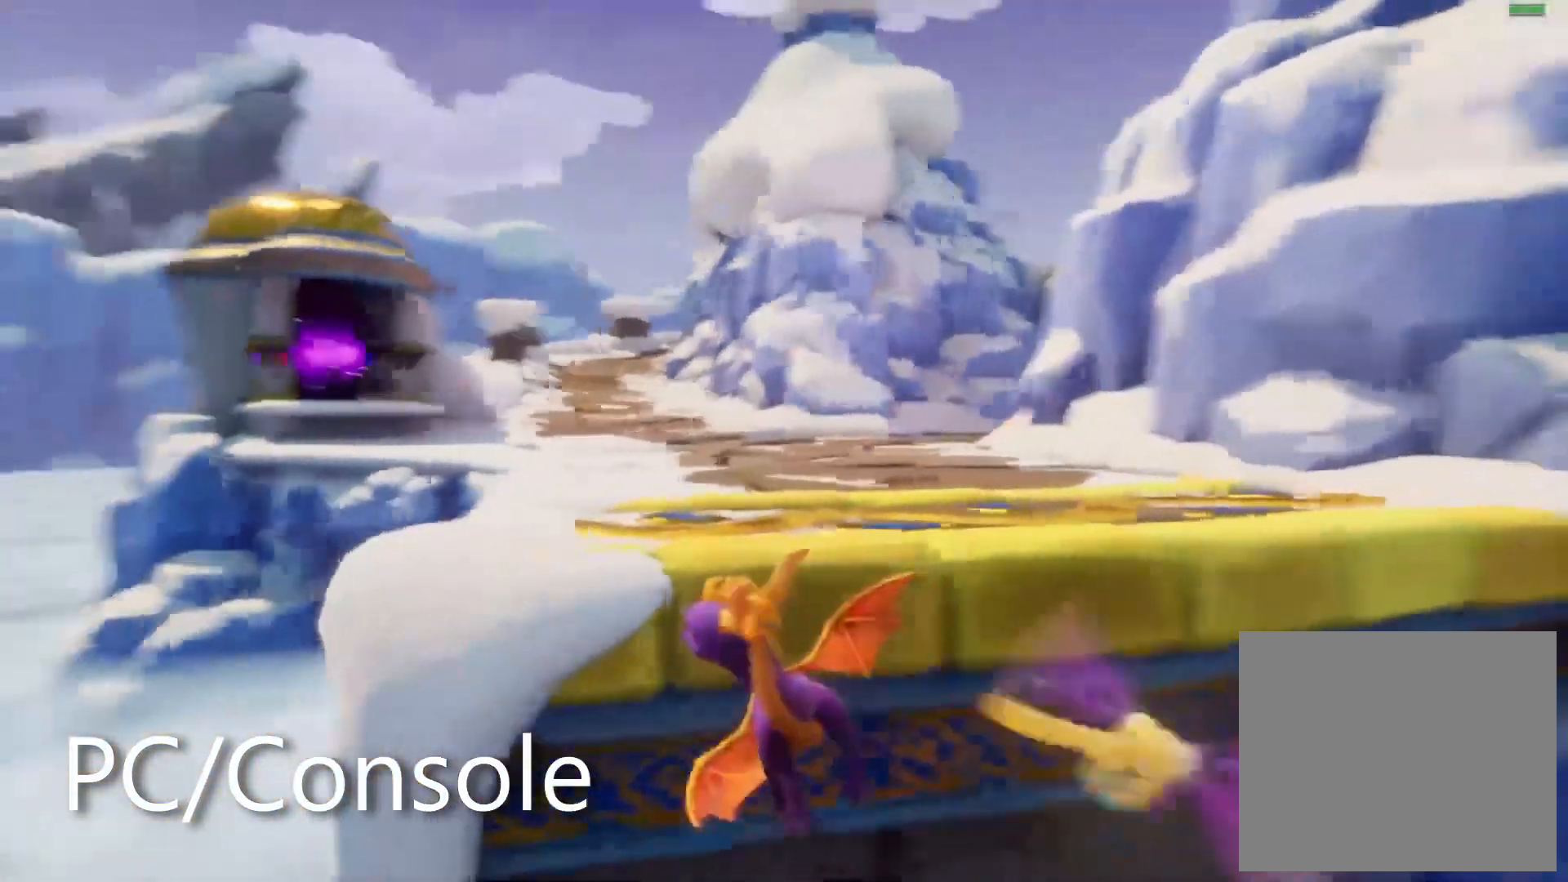
{"dt_ms": 500, "buttons": [], "left_stick": "up", "right_stick": "center", "events": [[117, "left_stick", "up"], [133, "TRIANGLE", "down"], [500, "TRIANGLE", "up"]]}
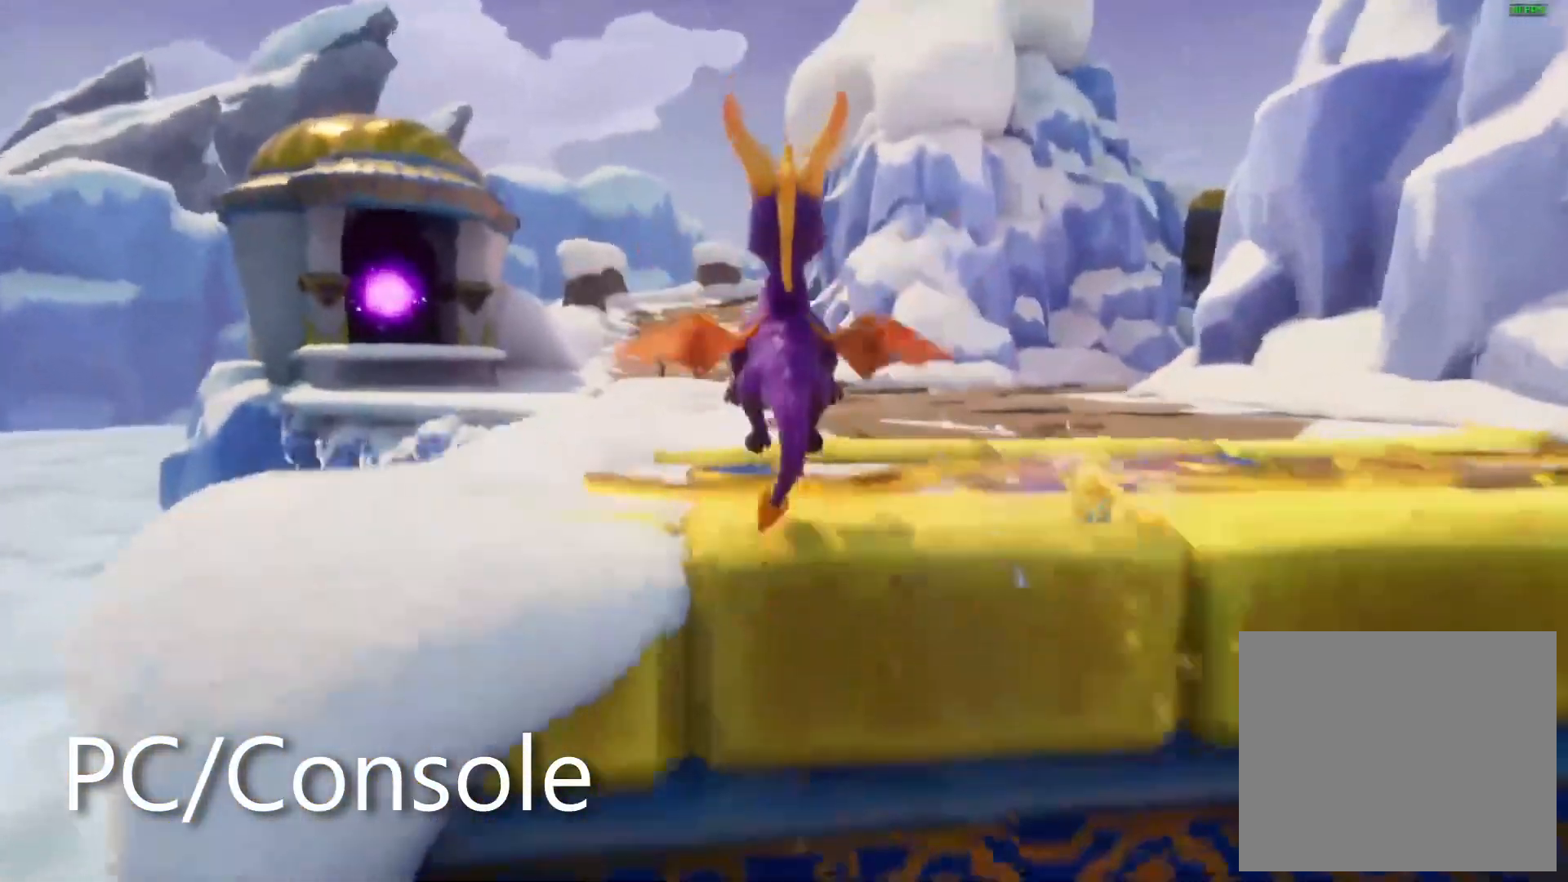
{"dt_ms": 500, "buttons": ["SQUARE"], "left_stick": "up-right", "right_stick": "center", "events": [[167, "SQUARE", "down"], [367, "left_stick", "up-right"]]}
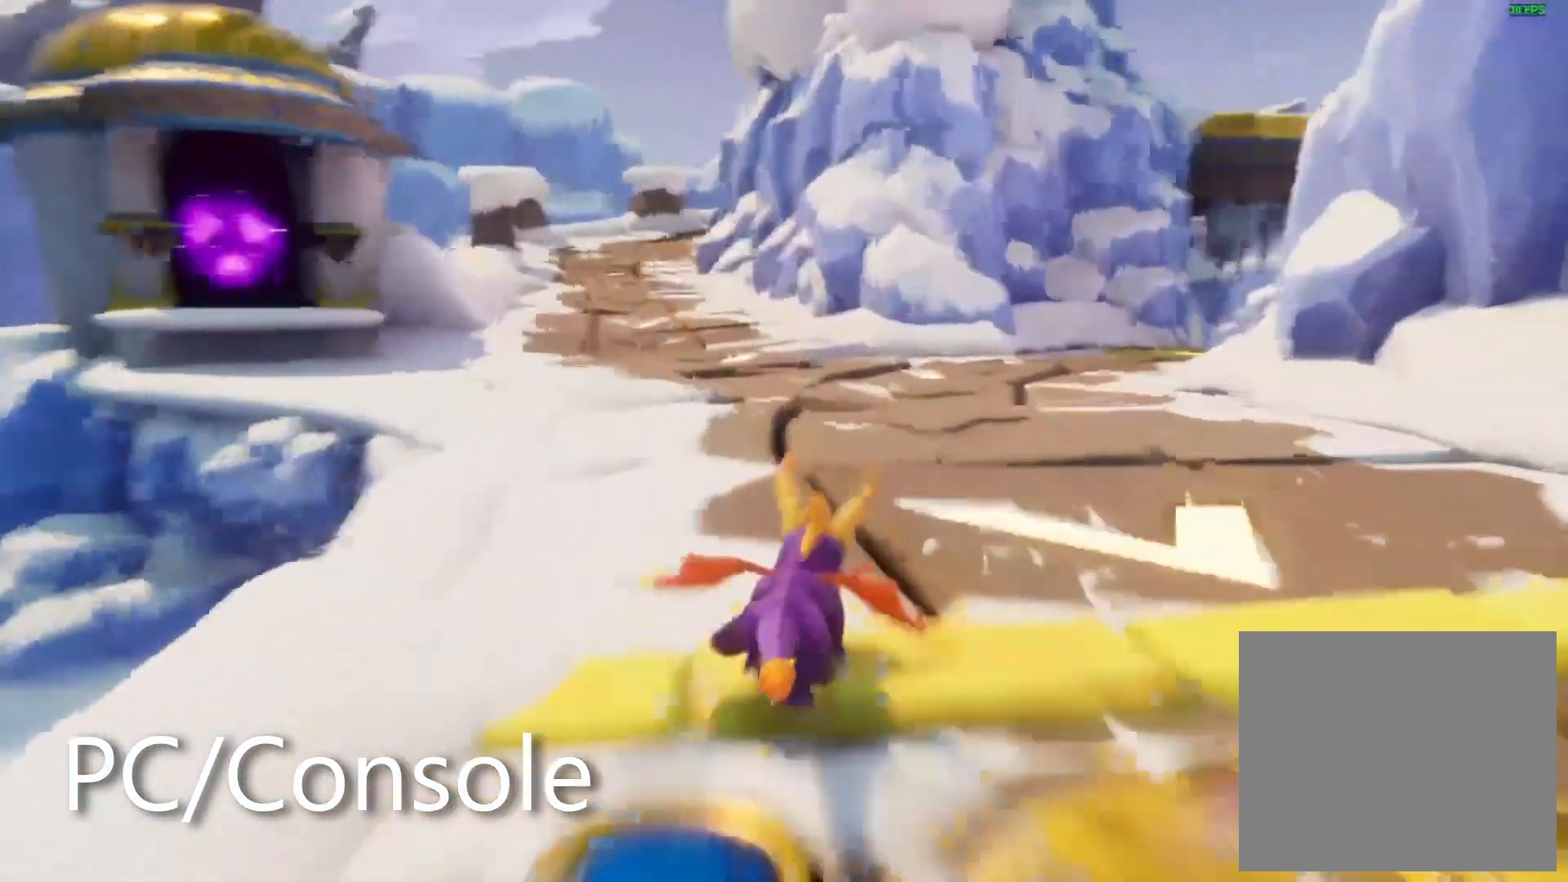
{"dt_ms": 500, "buttons": ["SQUARE"], "left_stick": "up-left", "right_stick": "center", "events": [[17, "left_stick", "up"], [83, "DPAD_LEFT", "down"], [133, "DPAD_LEFT", "up"], [183, "left_stick", "up-left"], [350, "left_stick", "up"], [417, "left_stick", "up-left"]]}
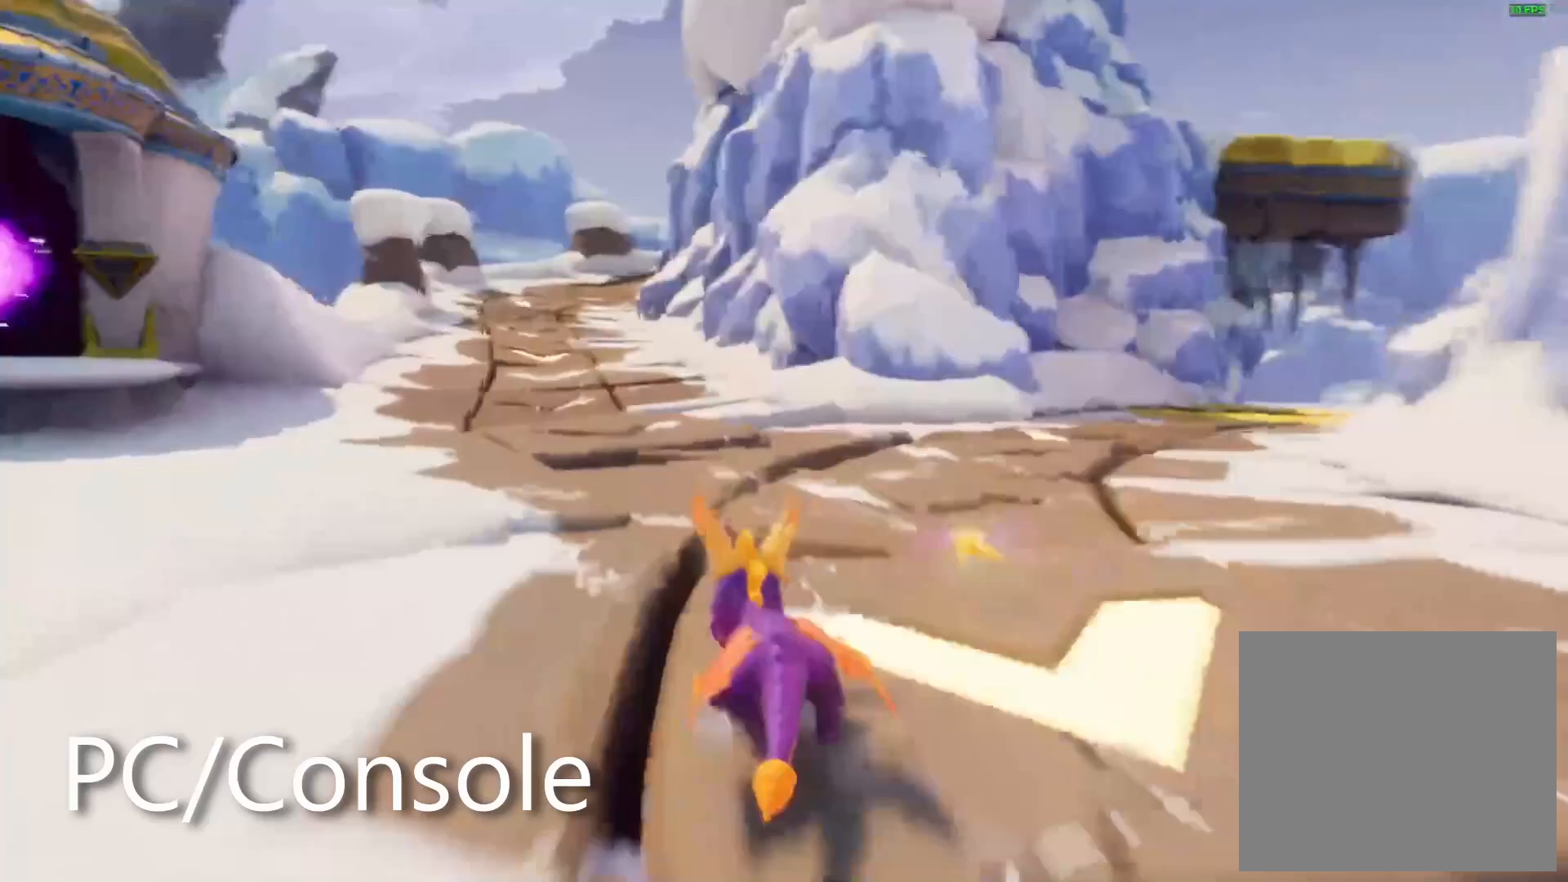
{"dt_ms": 500, "buttons": [], "left_stick": "down", "right_stick": "center", "events": [[100, "left_stick", "up"], [133, "DPAD_DOWN", "down"], [183, "DPAD_DOWN", "up"], [383, "left_stick", "center"], [400, "SQUARE", "up"], [483, "left_stick", "down"]]}